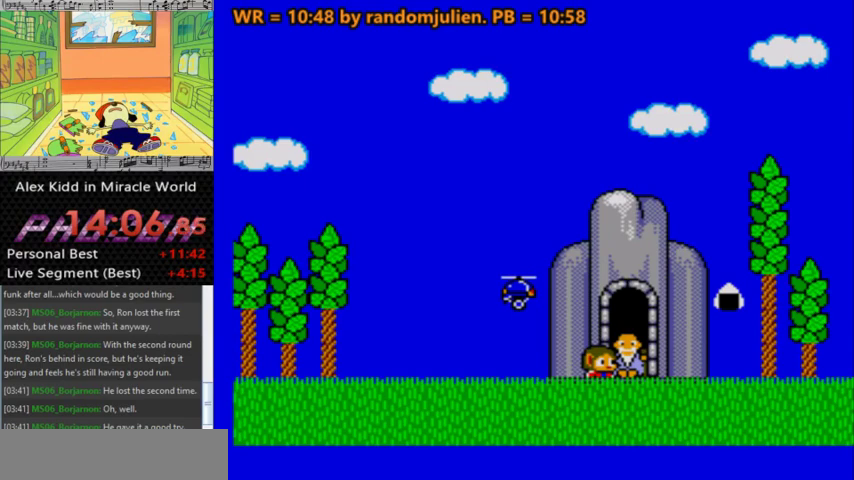
Gameplay with keyboard; each line is a JSON object with the keys held at the frame after it. "events" lists presses ("down") and releases ("up") of "a", "down", "left", "right", "s" and "up" between this image and that frame as [ms after this image, input, new state], when the widget could be followed in between. No other keys are recorded. Mouse input is not recorded. Not read: other_keys.
{"keys": ["right"], "events": [[500, "right", "down"]]}
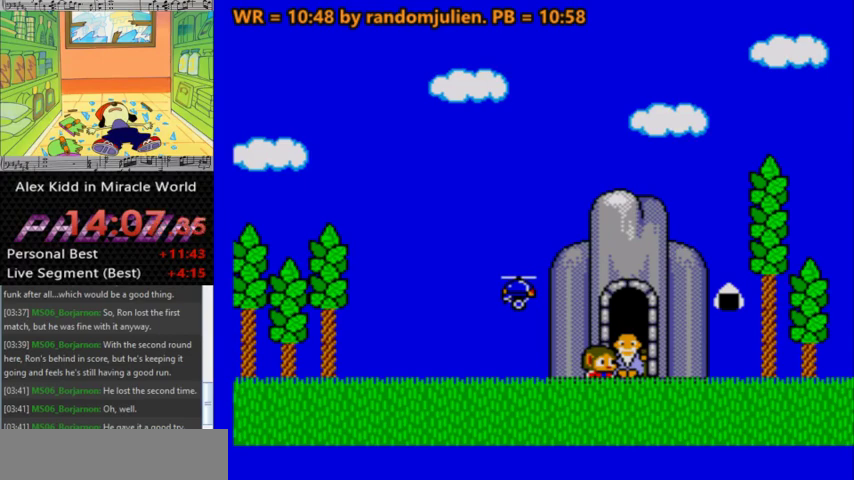
{"keys": ["right"], "events": [[200, "a", "down"], [467, "a", "up"]]}
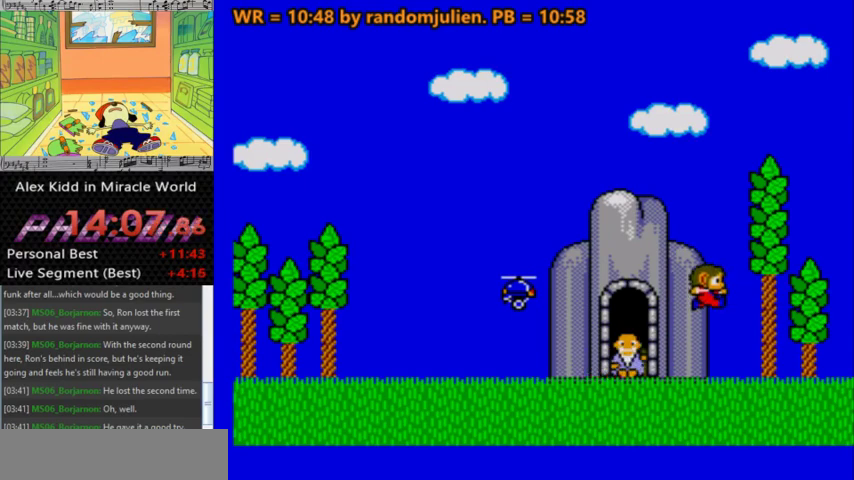
{"keys": [], "events": [[100, "right", "up"]]}
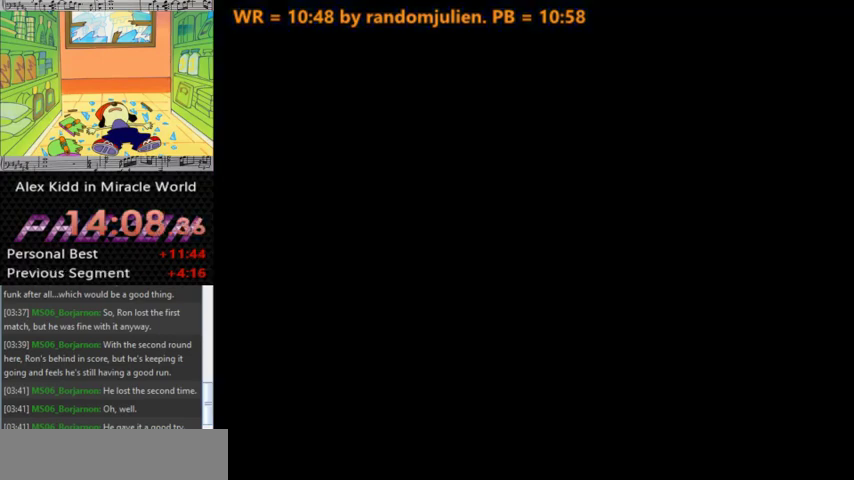
{"keys": [], "events": []}
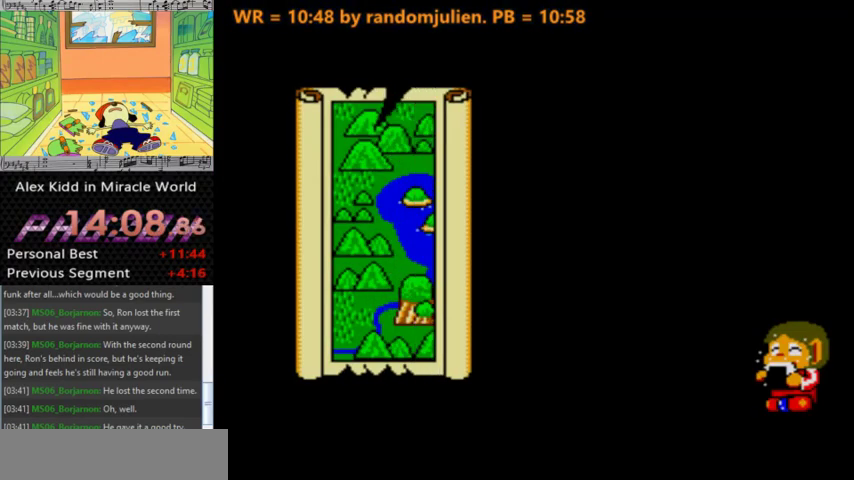
{"keys": [], "events": []}
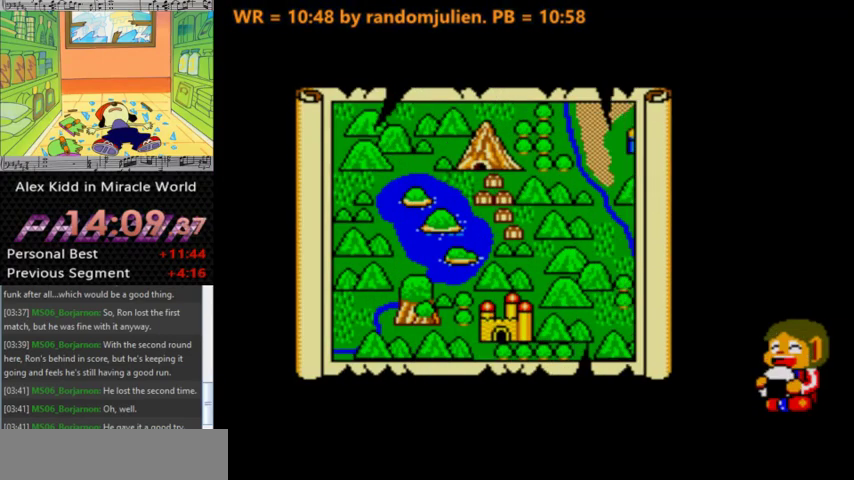
{"keys": ["right"], "events": [[200, "right", "down"]]}
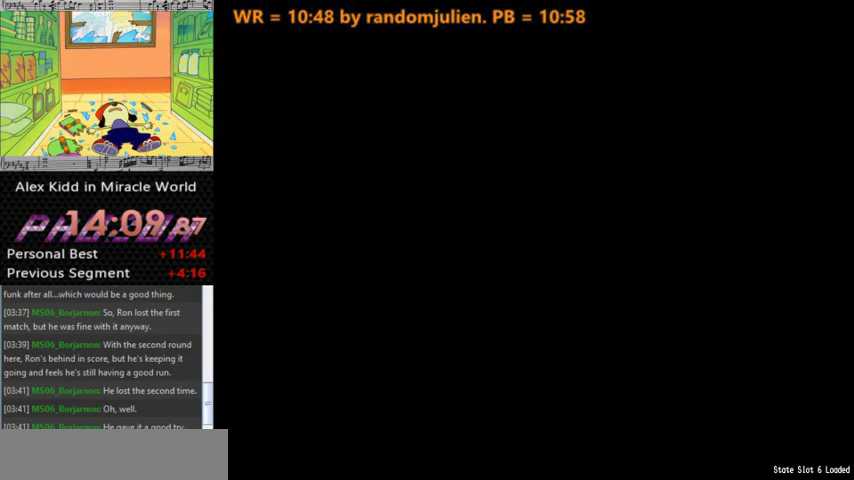
{"keys": ["right"], "events": []}
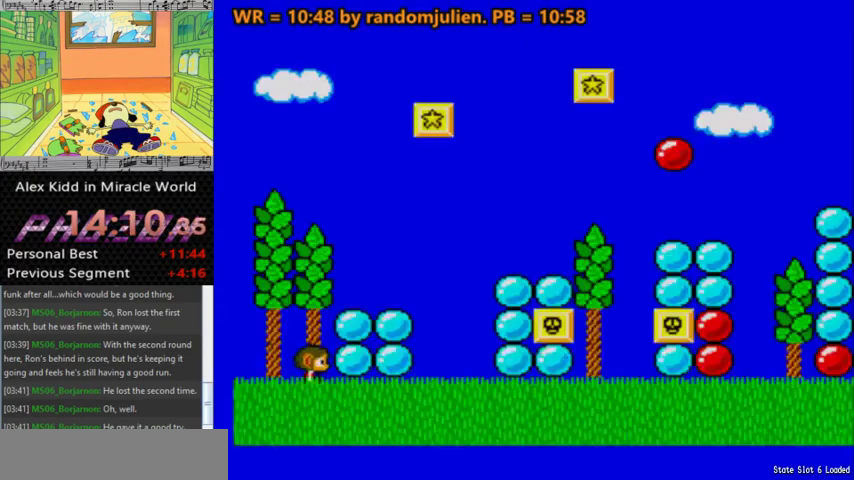
{"keys": ["right"], "events": [[133, "right", "up"], [500, "right", "down"]]}
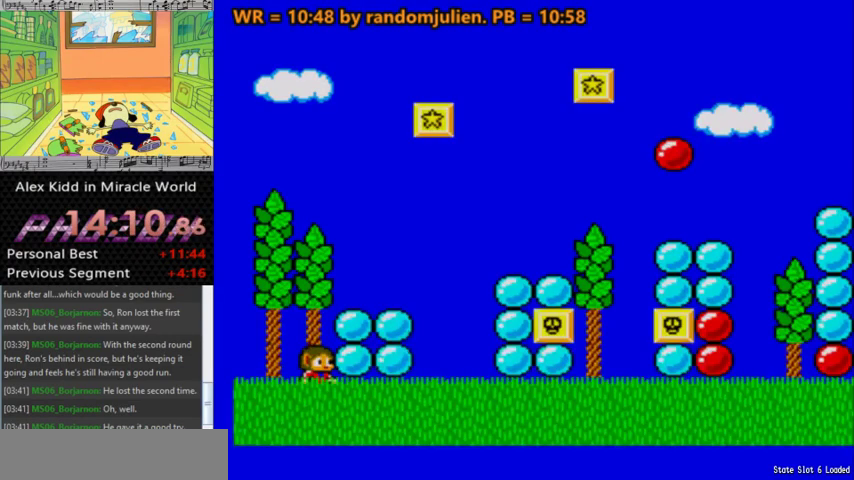
{"keys": ["a", "right"], "events": [[100, "a", "down"]]}
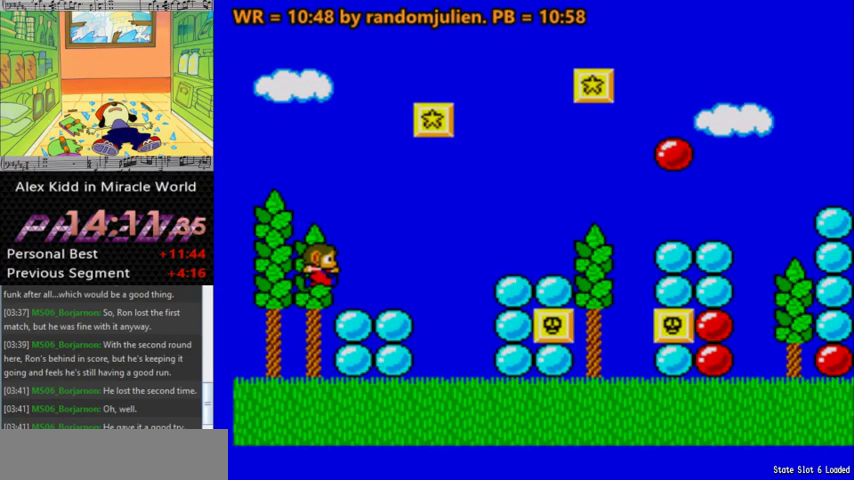
{"keys": ["right"], "events": [[67, "a", "up"], [300, "a", "down"], [500, "a", "up"]]}
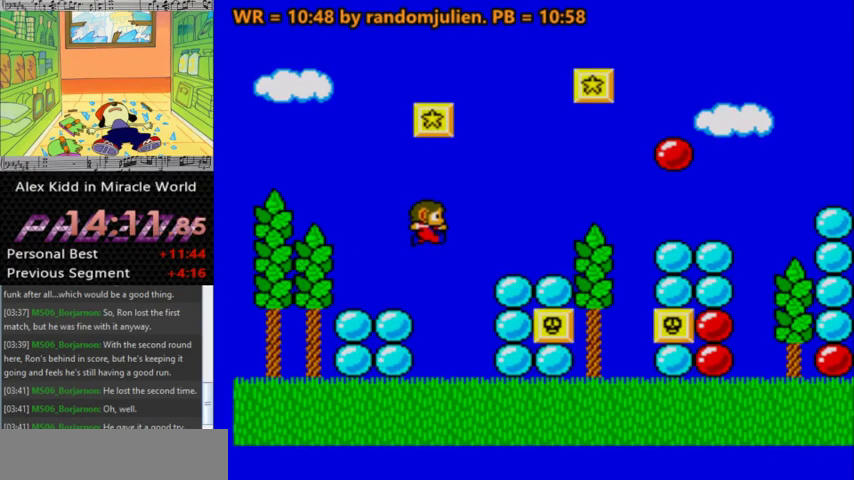
{"keys": ["right"], "events": [[433, "a", "down"], [500, "a", "up"]]}
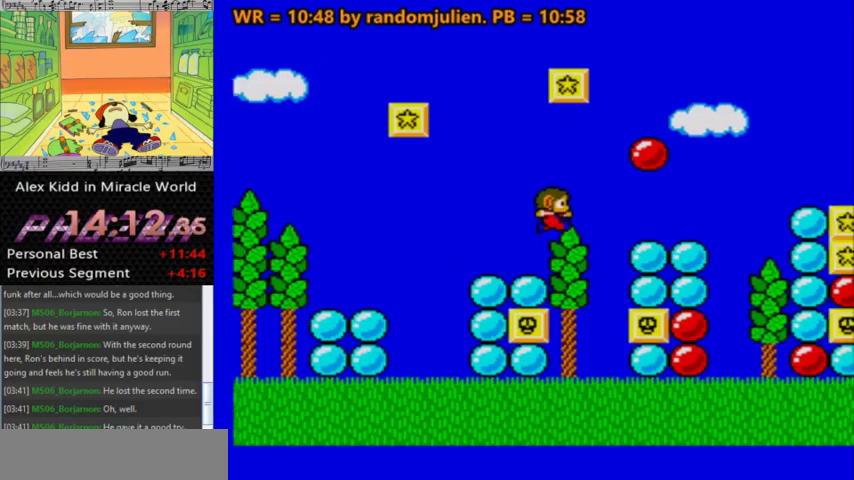
{"keys": ["a", "right"], "events": [[433, "a", "down"]]}
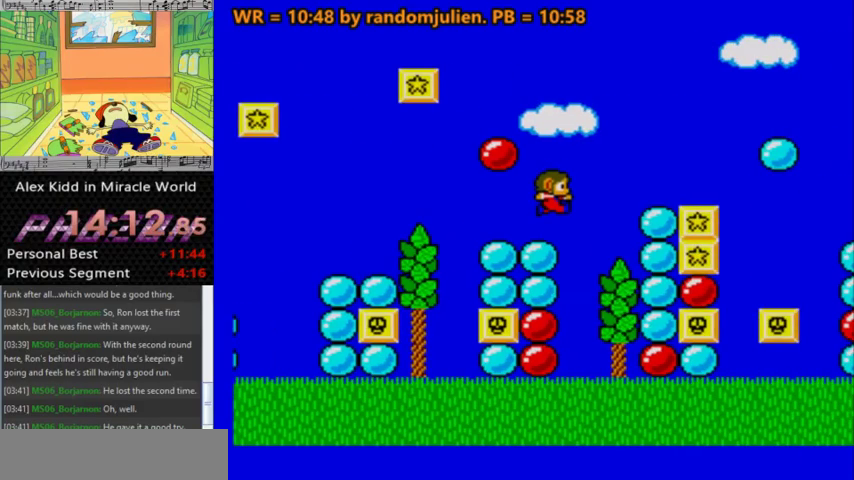
{"keys": ["a"], "events": [[67, "a", "up"], [367, "right", "up"], [467, "a", "down"]]}
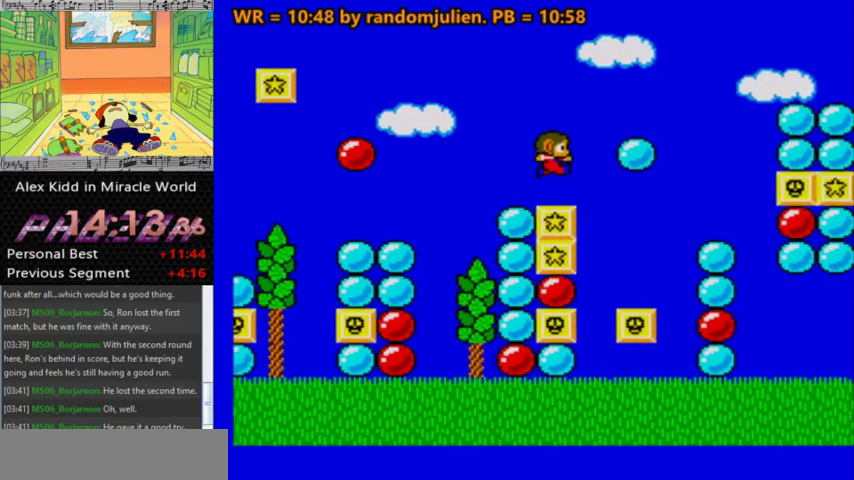
{"keys": ["a", "right"], "events": [[200, "a", "up"], [233, "right", "down"], [467, "a", "down"]]}
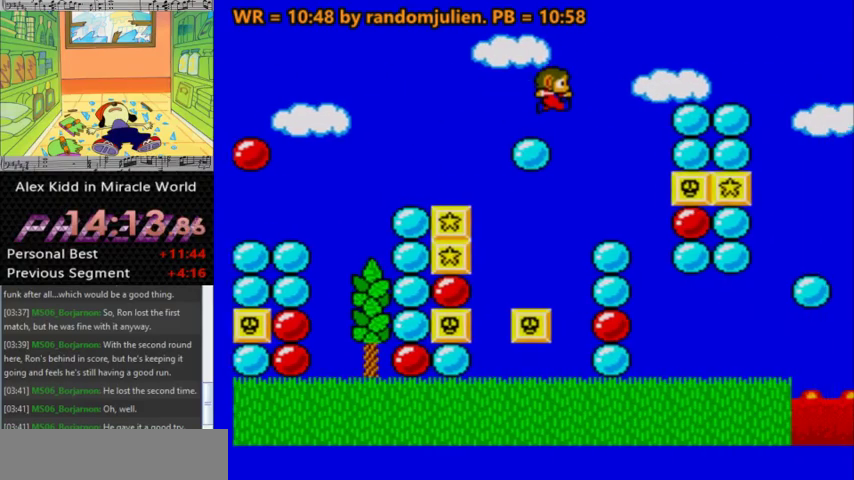
{"keys": ["right"], "events": [[167, "a", "up"]]}
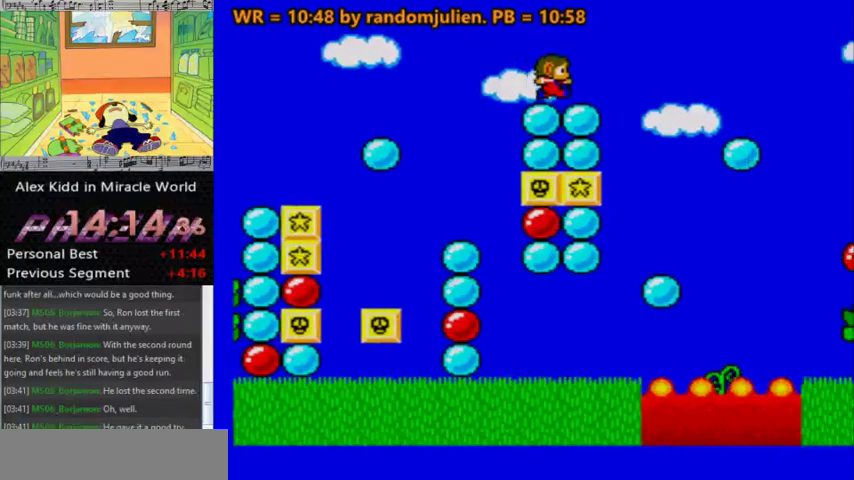
{"keys": ["right"], "events": [[33, "a", "down"], [167, "a", "up"]]}
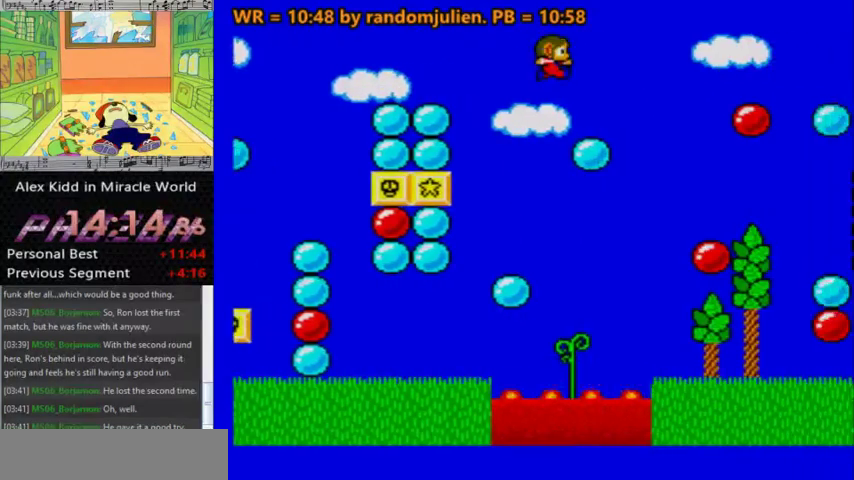
{"keys": ["right"], "events": [[200, "a", "down"], [267, "a", "up"]]}
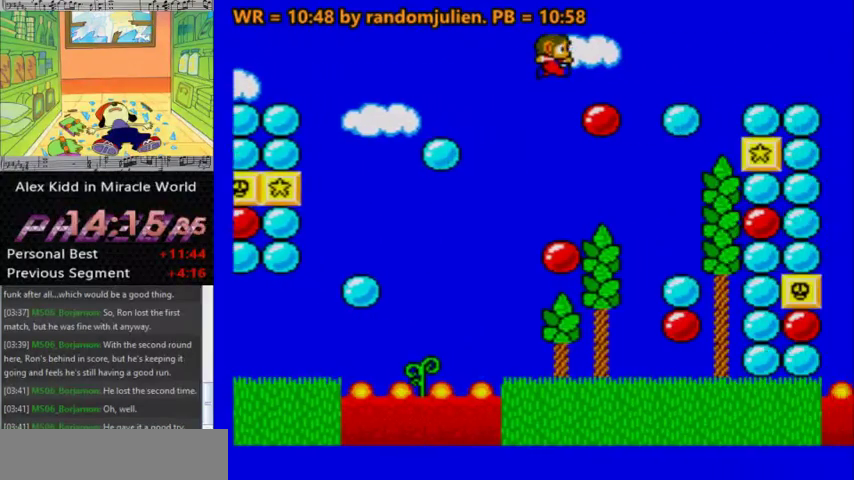
{"keys": ["right"], "events": [[167, "a", "down"], [300, "a", "up"]]}
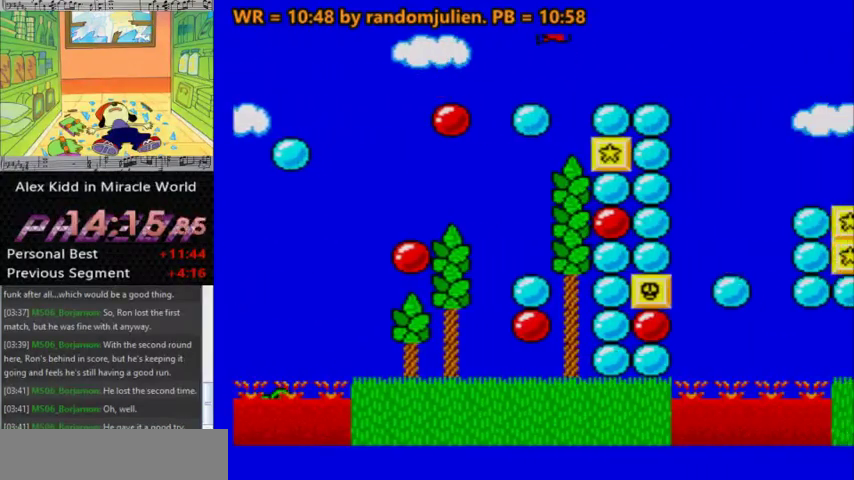
{"keys": ["right"], "events": [[233, "a", "down"], [300, "a", "up"]]}
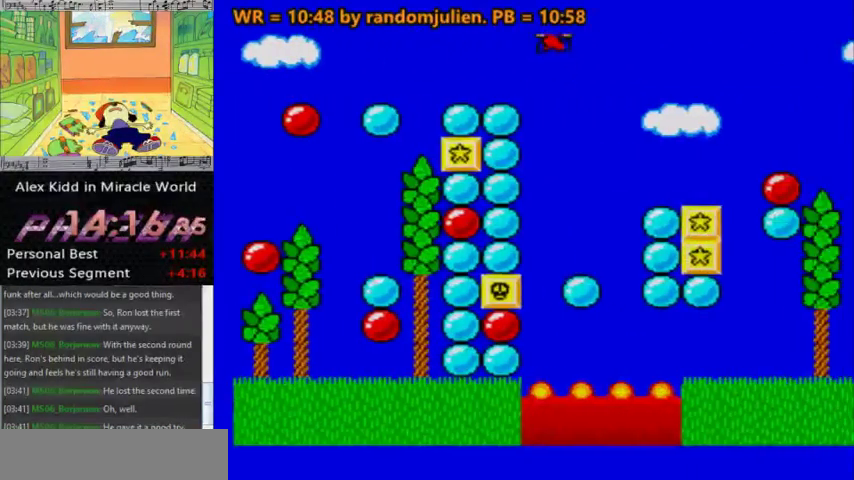
{"keys": ["a", "right"], "events": [[467, "a", "down"]]}
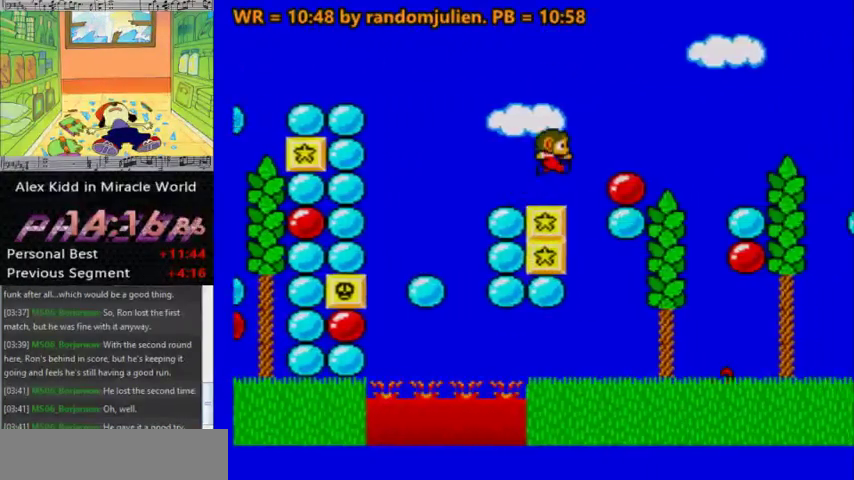
{"keys": [], "events": [[167, "a", "up"], [333, "right", "up"]]}
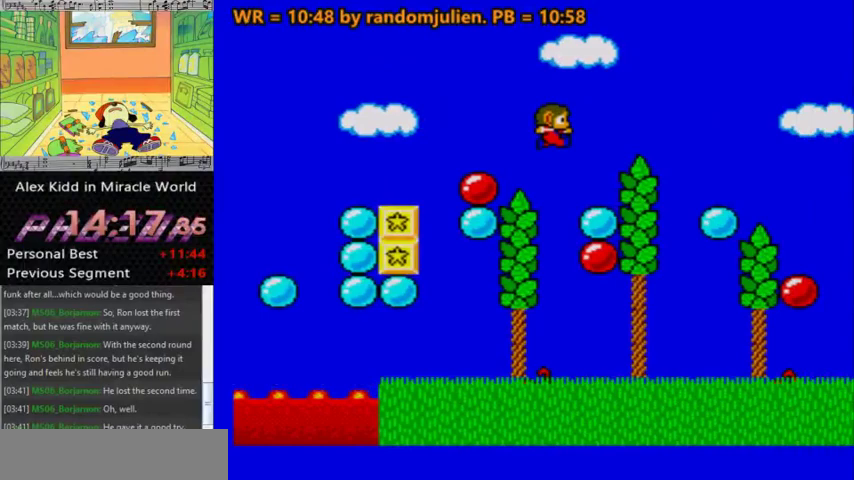
{"keys": ["right"], "events": [[67, "right", "down"], [233, "a", "down"], [267, "a", "up"]]}
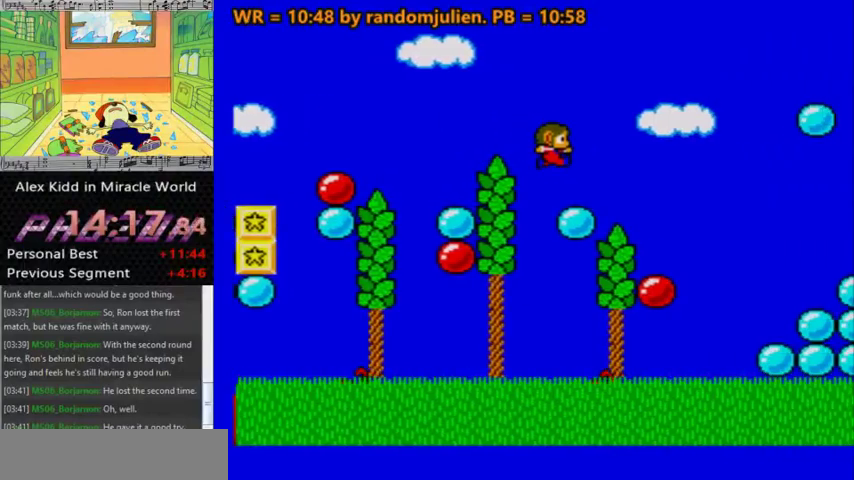
{"keys": ["a", "right"], "events": [[200, "a", "down"]]}
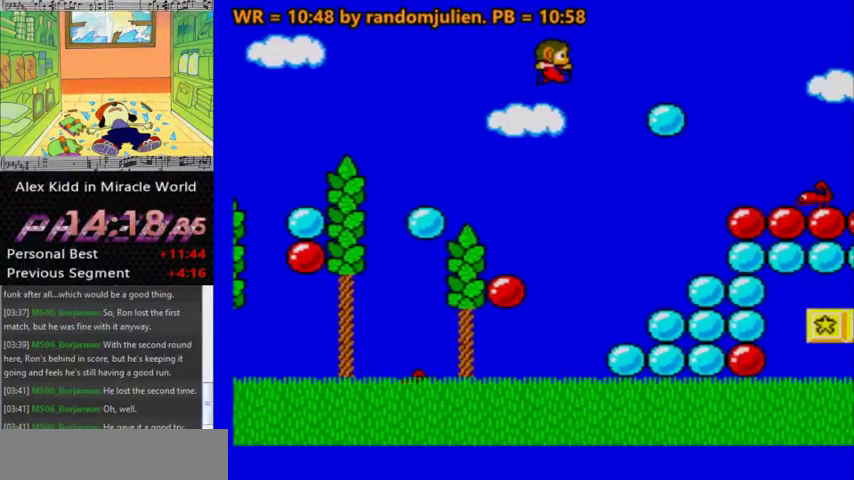
{"keys": ["right"], "events": [[267, "a", "up"], [400, "a", "down"], [500, "a", "up"]]}
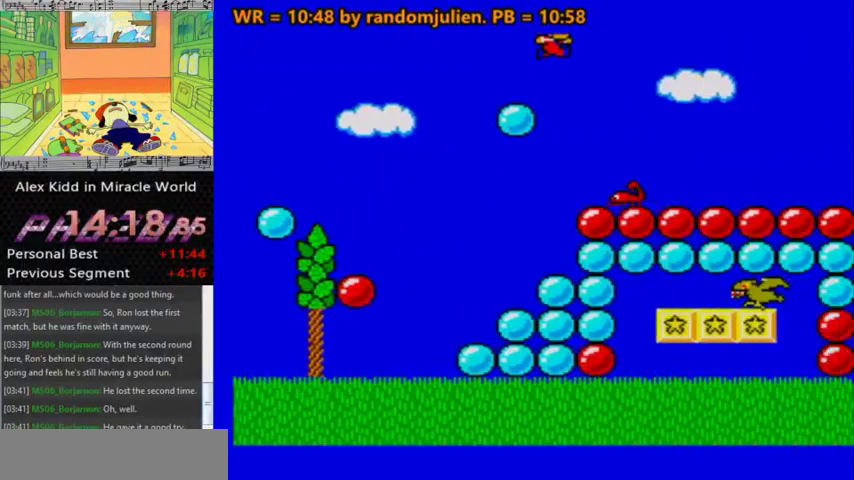
{"keys": ["right"], "events": []}
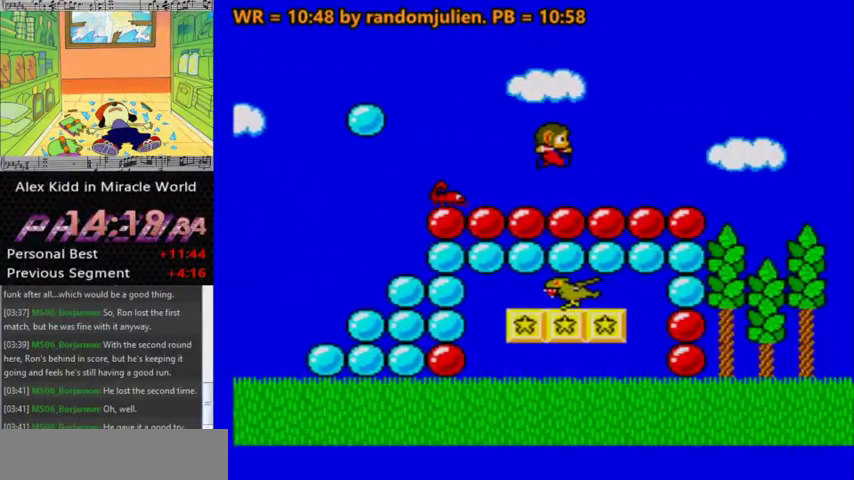
{"keys": ["right"], "events": []}
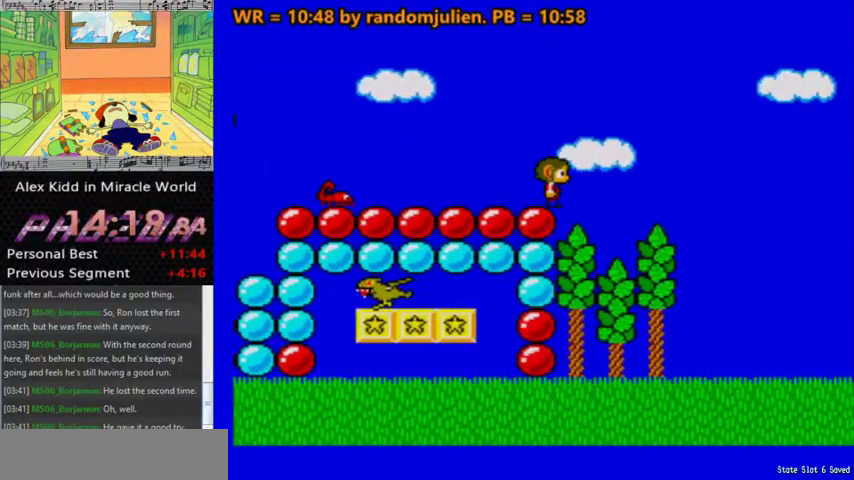
{"keys": ["right"], "events": []}
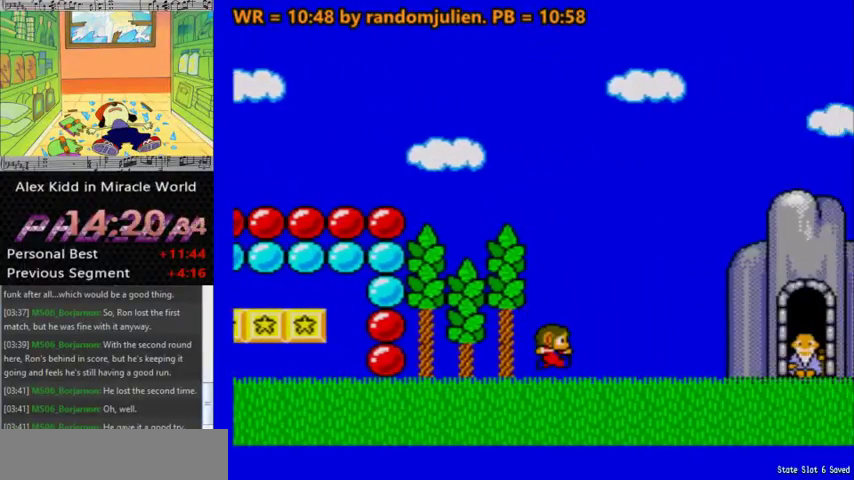
{"keys": ["right"], "events": []}
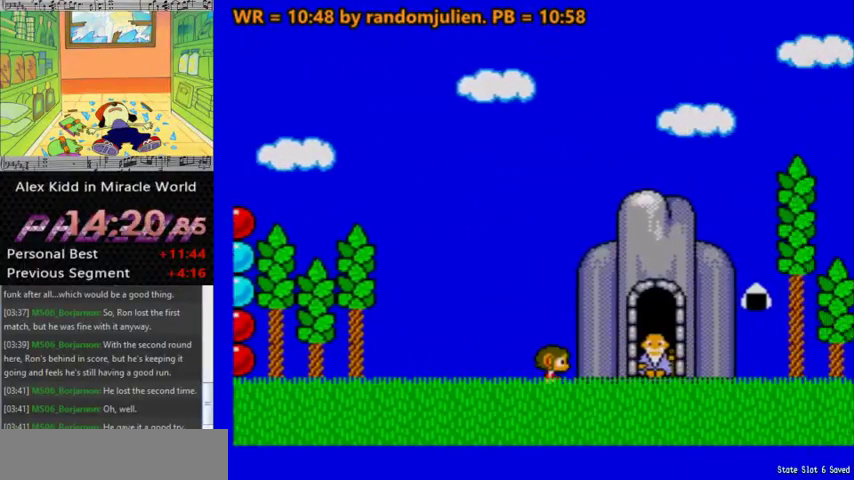
{"keys": ["right"], "events": []}
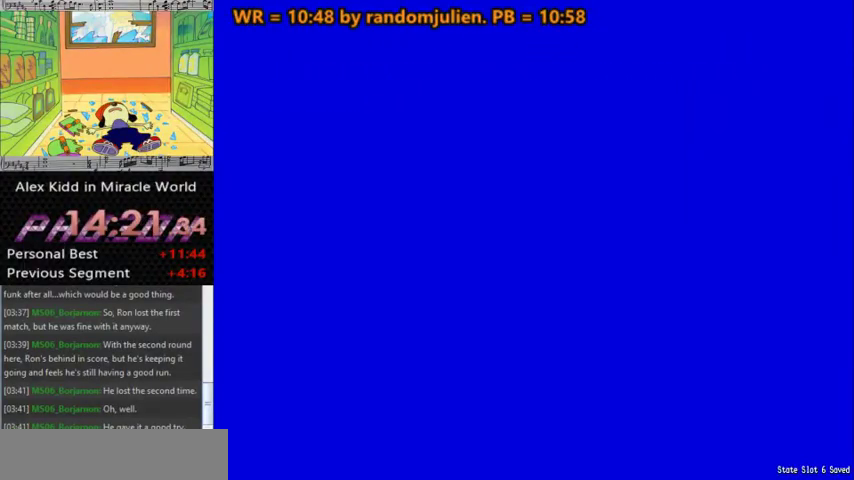
{"keys": [], "events": [[267, "right", "up"]]}